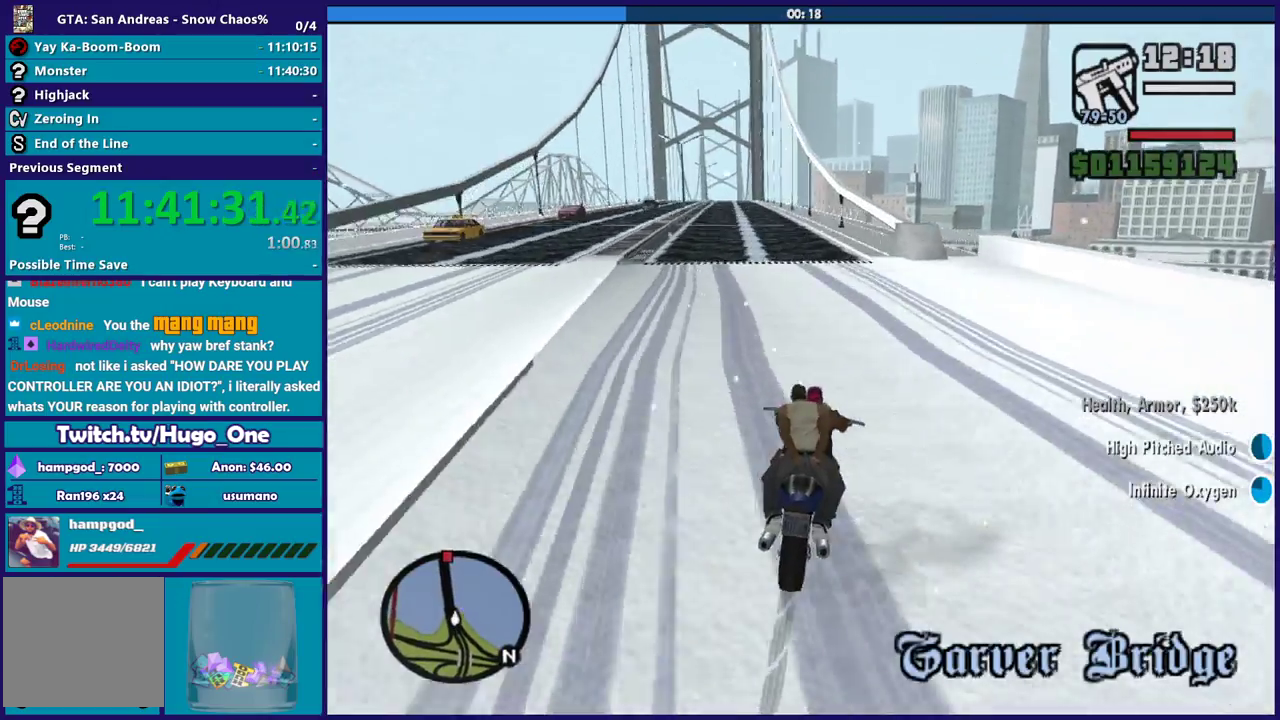
Gameplay with a controller (Xbox layout); each line is a JSON object with the inputs held at the frame after it. "events" lists button and stick changes between this image and that frame as [ms after this image, input, new state], when the widget could be followed in between.
{"buttons": ["R2"], "left_stick": "up-left", "right_stick": "down-left", "events": [[100, "right_stick", "down-left"], [167, "left_stick", "center"], [267, "left_stick", "up-left"], [367, "left_stick", "center"], [367, "right_stick", "center"], [434, "right_stick", "down-left"], [467, "left_stick", "up-left"]]}
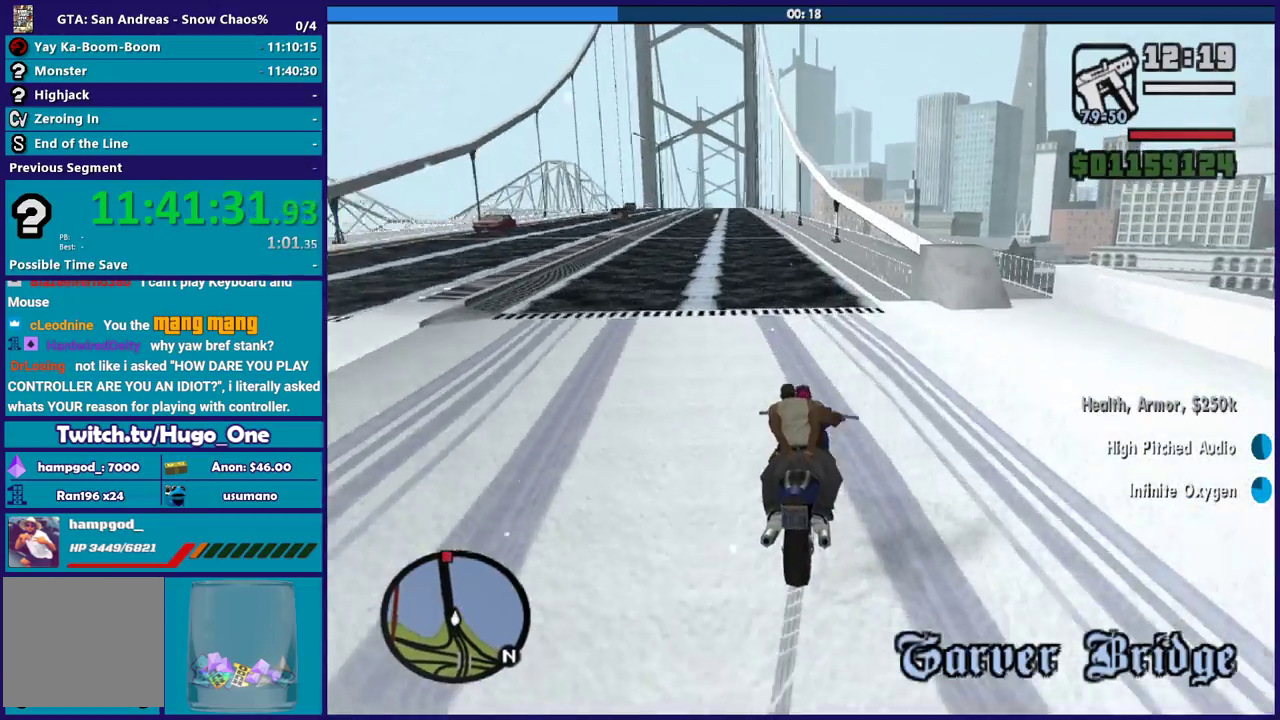
{"buttons": ["R2"], "left_stick": "up-left", "right_stick": "down-left", "events": [[133, "left_stick", "center"], [200, "left_stick", "up-left"]]}
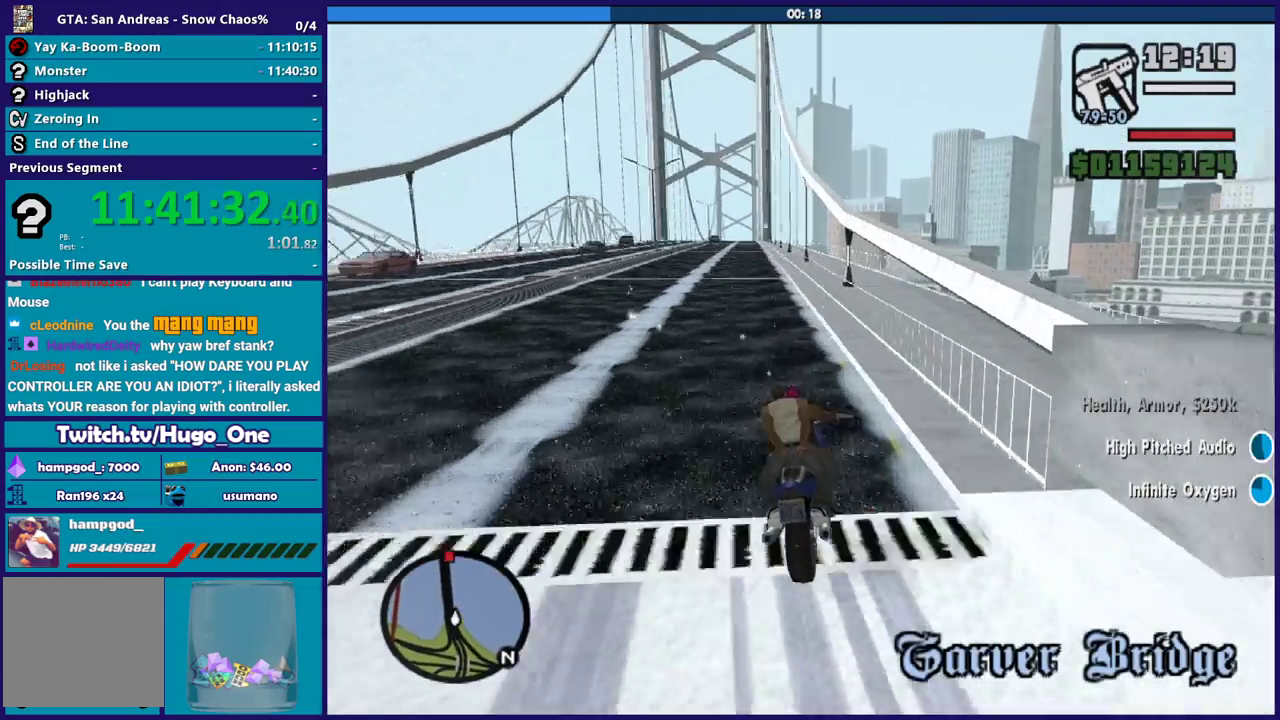
{"buttons": ["R2"], "left_stick": "up-left", "right_stick": "down-left", "events": [[67, "left_stick", "center"], [200, "left_stick", "up-left"]]}
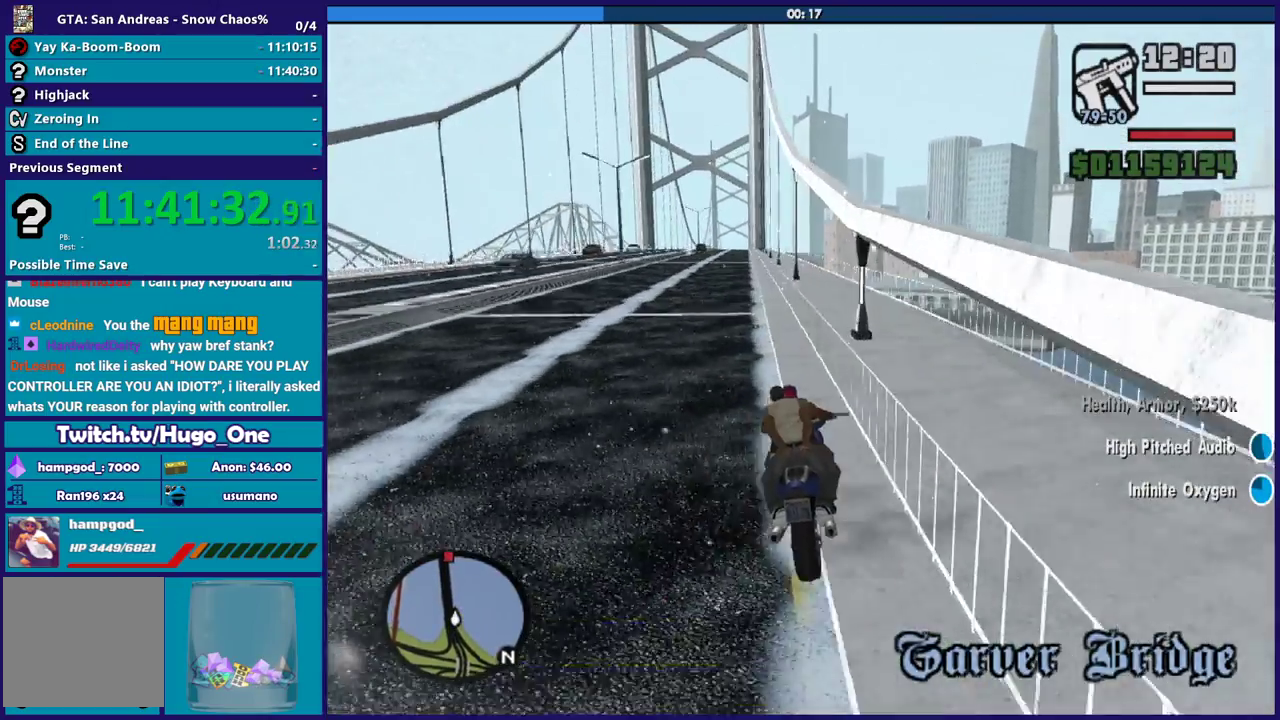
{"buttons": ["R2"], "left_stick": "center", "right_stick": "down-left", "events": [[166, "left_stick", "left"], [300, "left_stick", "center"]]}
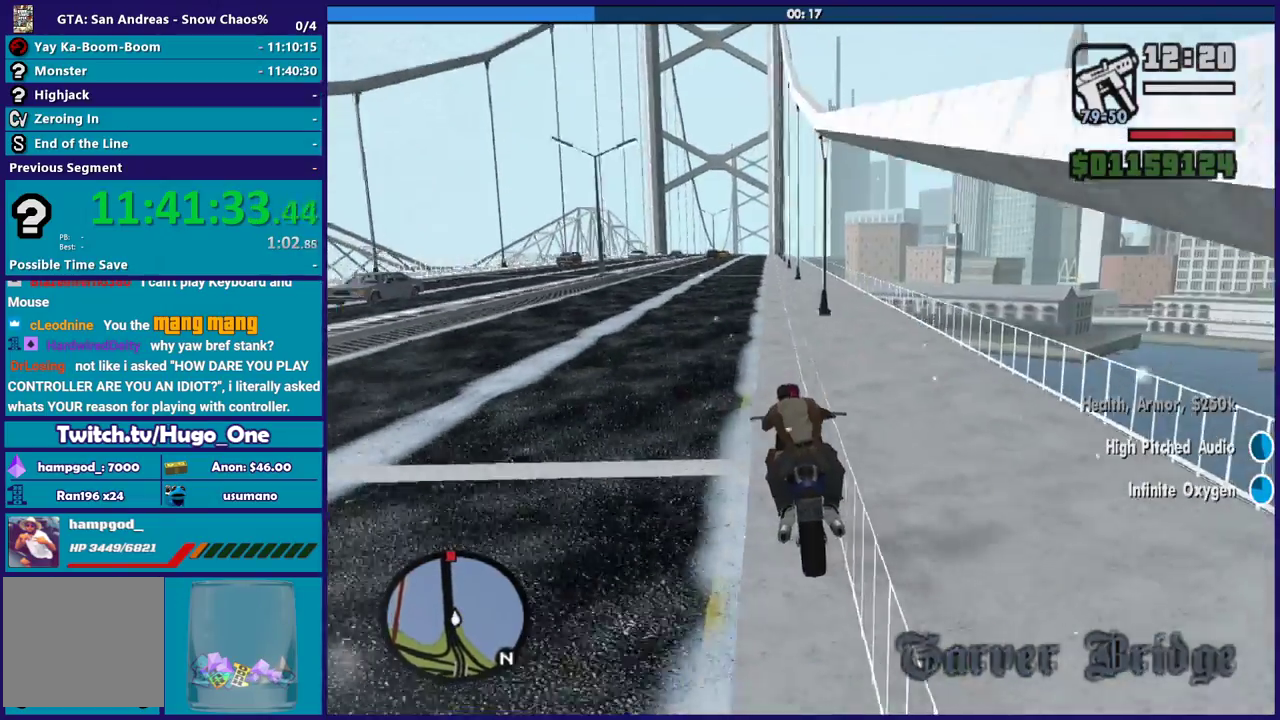
{"buttons": ["R2"], "left_stick": "center", "right_stick": "down-left", "events": [[200, "left_stick", "up-left"], [334, "left_stick", "center"]]}
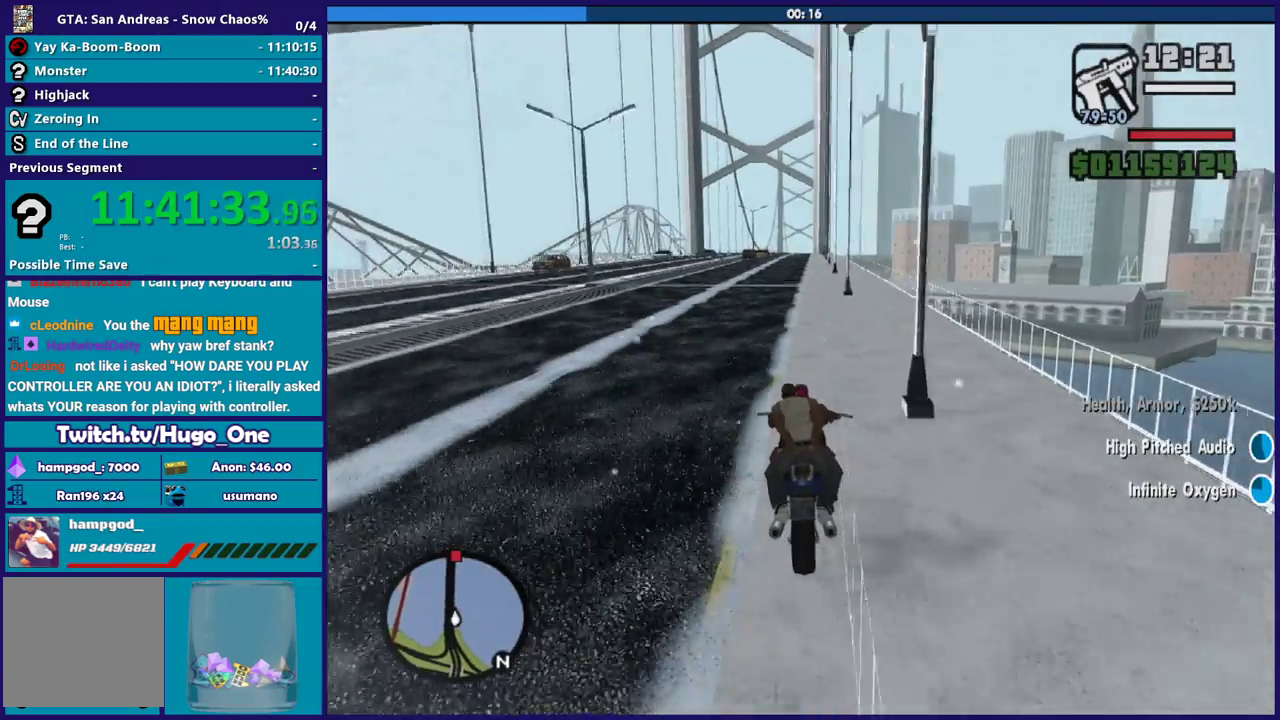
{"buttons": ["R2"], "left_stick": "up", "right_stick": "down-left", "events": [[33, "left_stick", "up"], [200, "left_stick", "down-right"], [267, "left_stick", "up"], [333, "left_stick", "up-left"], [400, "left_stick", "center"], [500, "left_stick", "up"]]}
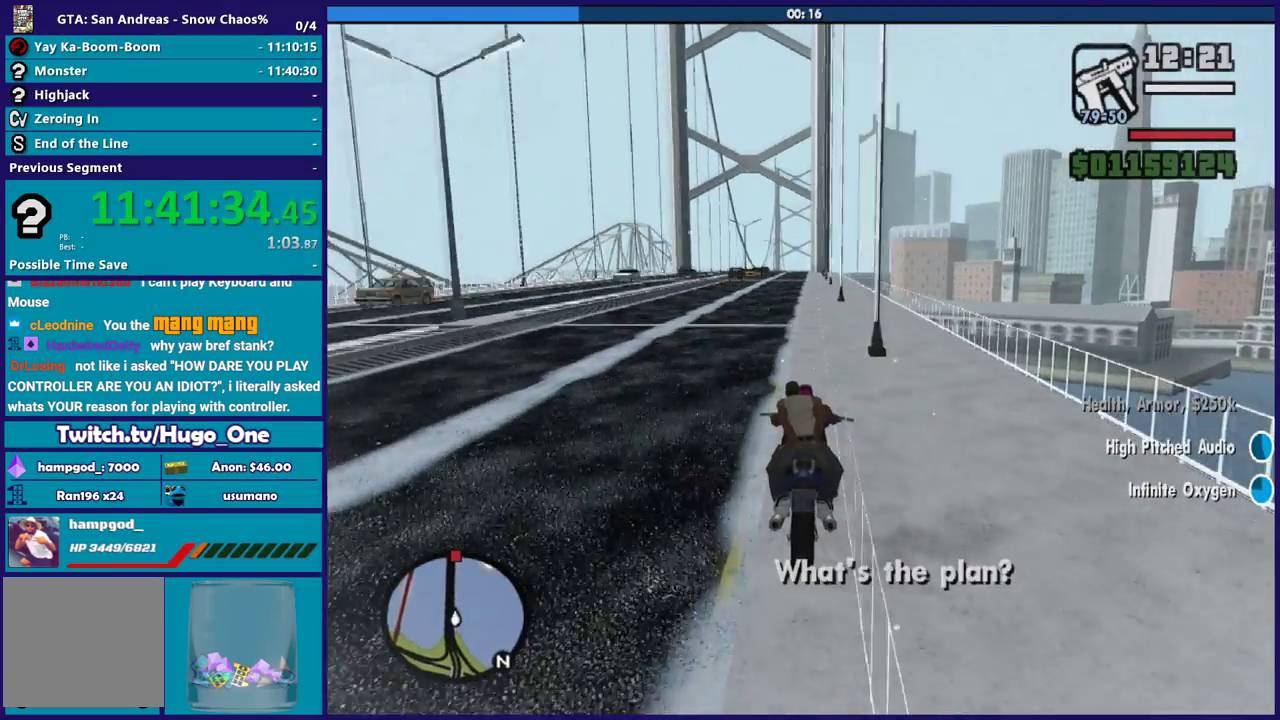
{"buttons": ["R2"], "left_stick": "up-left", "right_stick": "center", "events": [[67, "left_stick", "center"], [401, "right_stick", "center"], [467, "left_stick", "up-left"]]}
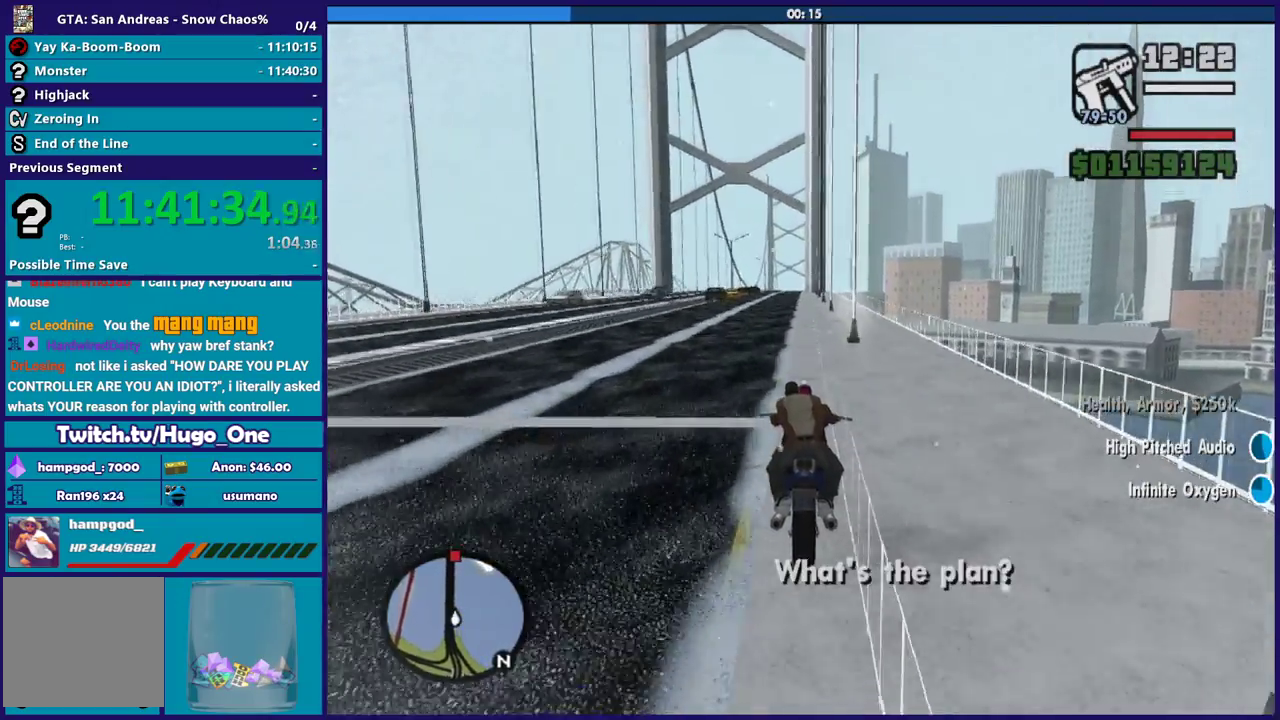
{"buttons": ["R2"], "left_stick": "center", "right_stick": "down-left", "events": [[66, "left_stick", "center"], [267, "right_stick", "down-left"]]}
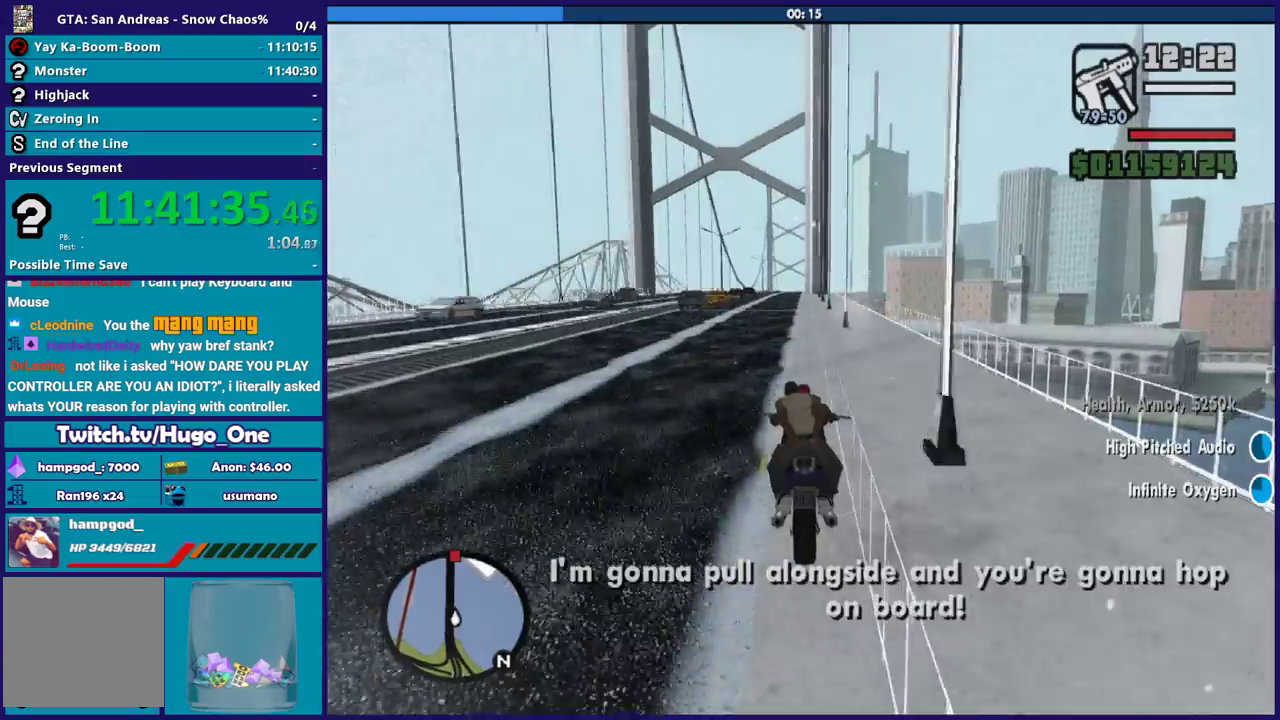
{"buttons": ["R2"], "left_stick": "center", "right_stick": "down-left", "events": [[67, "right_stick", "center"], [134, "right_stick", "down-left"], [334, "right_stick", "down"], [434, "right_stick", "down-left"]]}
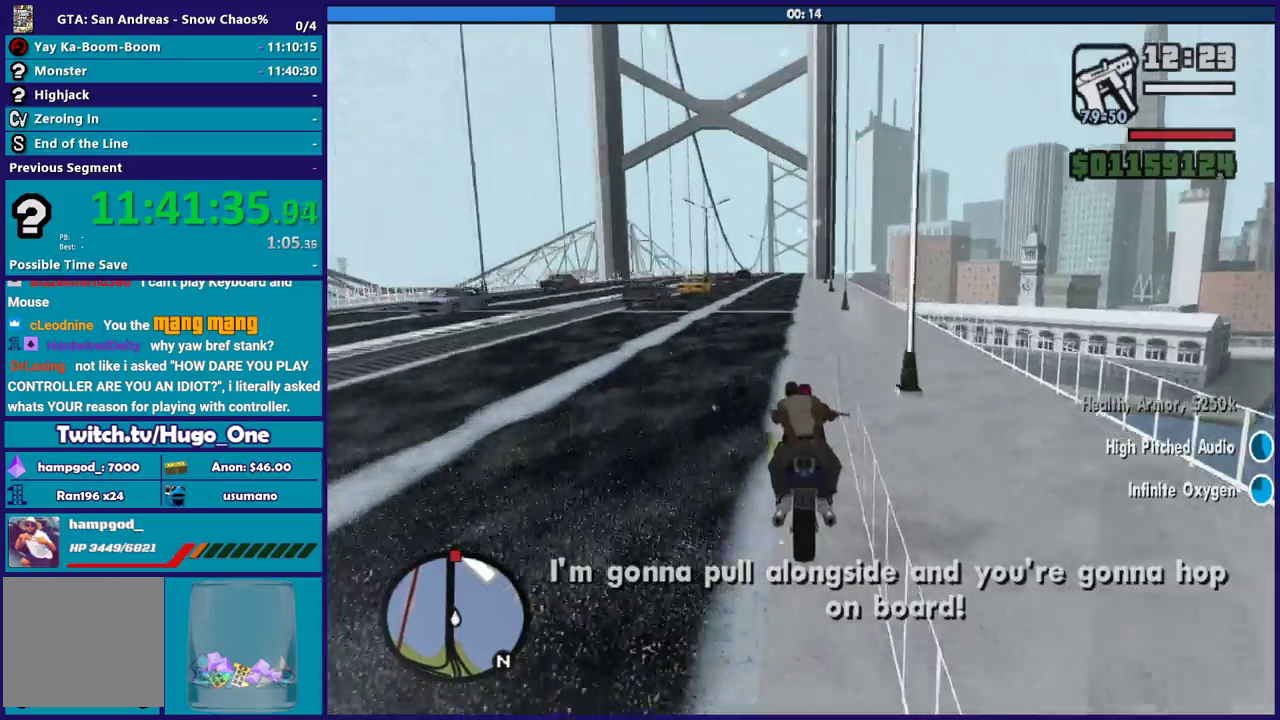
{"buttons": ["R2"], "left_stick": "center", "right_stick": "down", "events": [[400, "right_stick", "center"], [500, "right_stick", "down"]]}
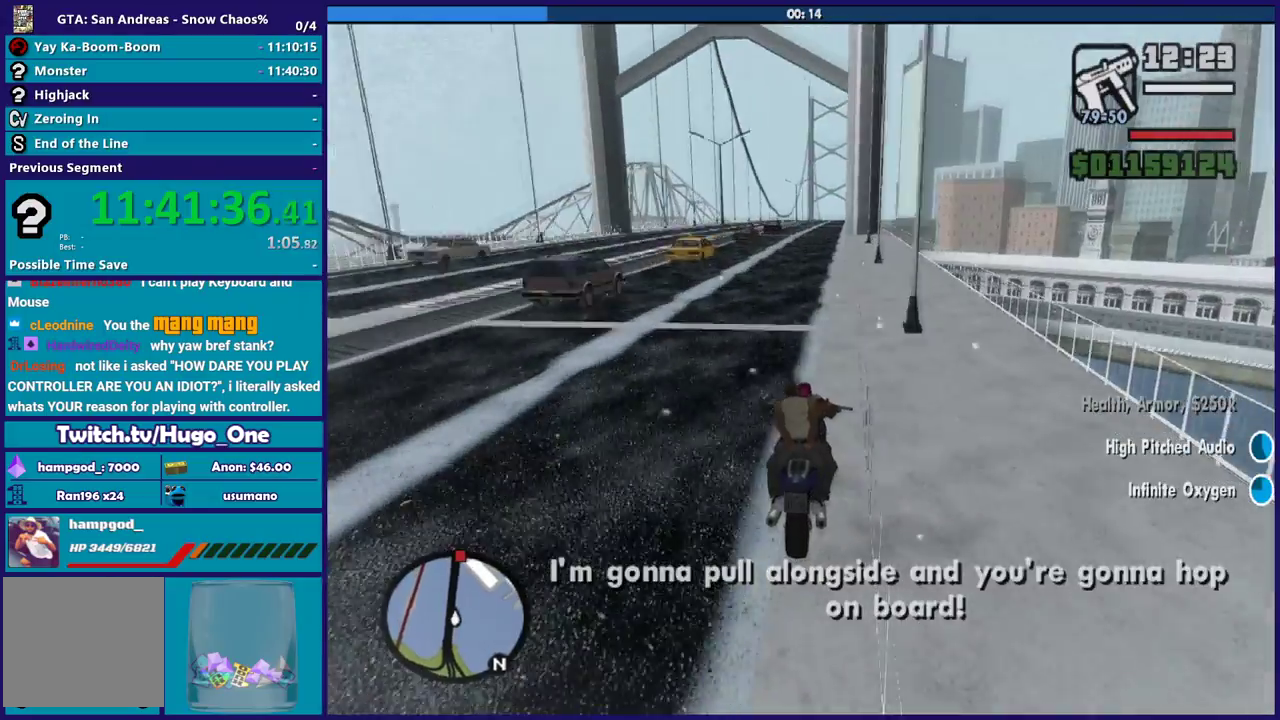
{"buttons": ["R2"], "left_stick": "center", "right_stick": "center", "events": [[67, "right_stick", "down-left"], [134, "right_stick", "center"]]}
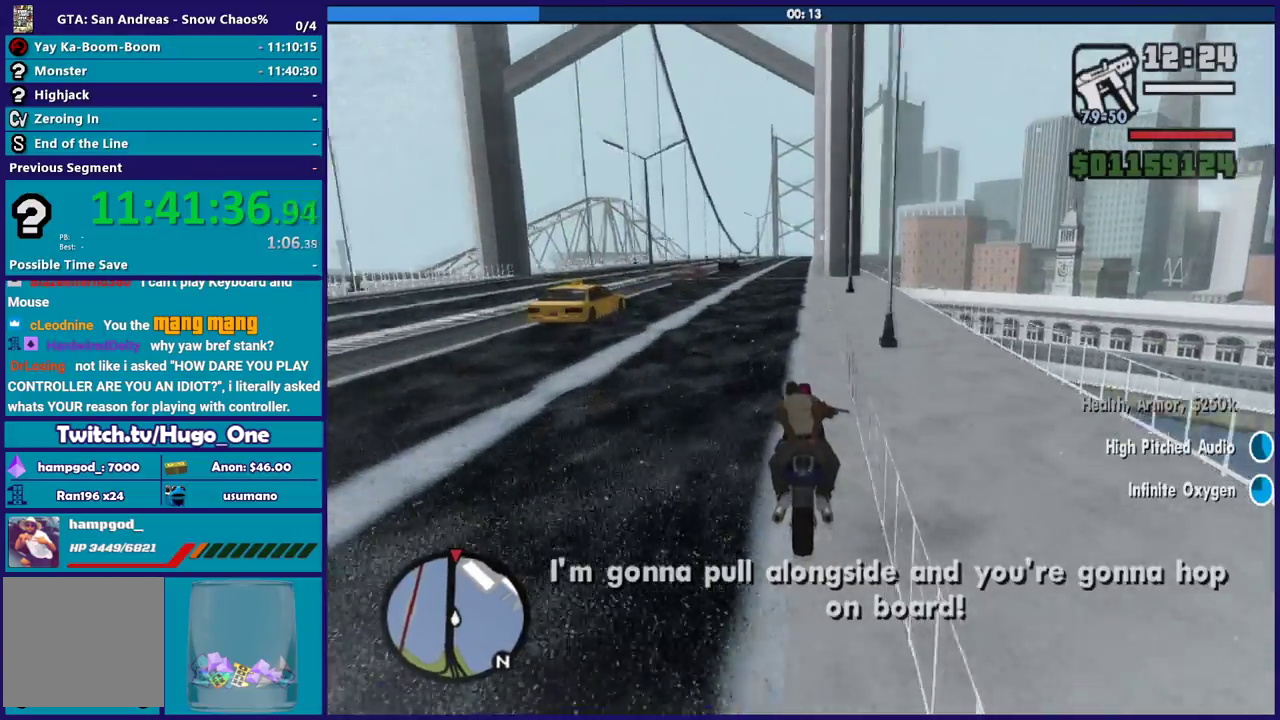
{"buttons": ["R2"], "left_stick": "center", "right_stick": "center", "events": [[300, "left_stick", "up-left"], [467, "left_stick", "center"]]}
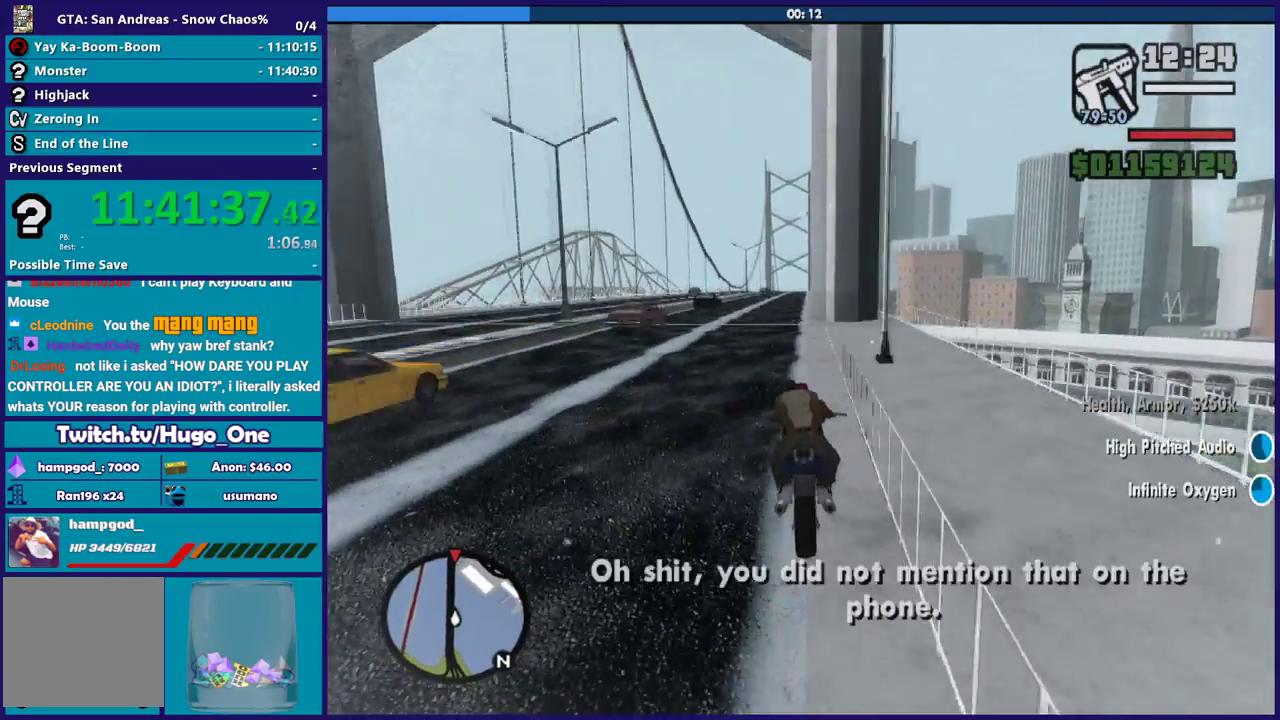
{"buttons": ["R2"], "left_stick": "center", "right_stick": "center", "events": [[67, "left_stick", "up-left"], [234, "left_stick", "center"], [334, "left_stick", "up-left"], [467, "left_stick", "center"]]}
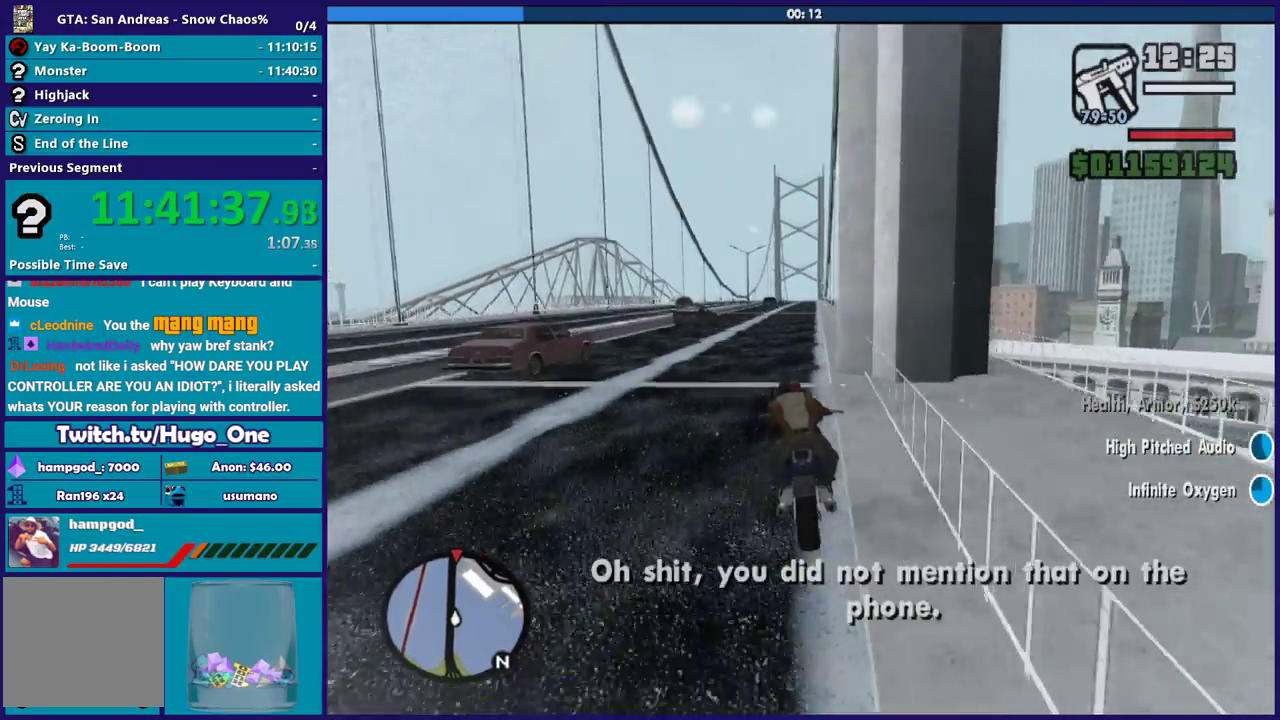
{"buttons": ["R2"], "left_stick": "right", "right_stick": "down-left", "events": [[200, "left_stick", "down-right"], [367, "left_stick", "center"], [433, "left_stick", "right"], [500, "right_stick", "down-left"]]}
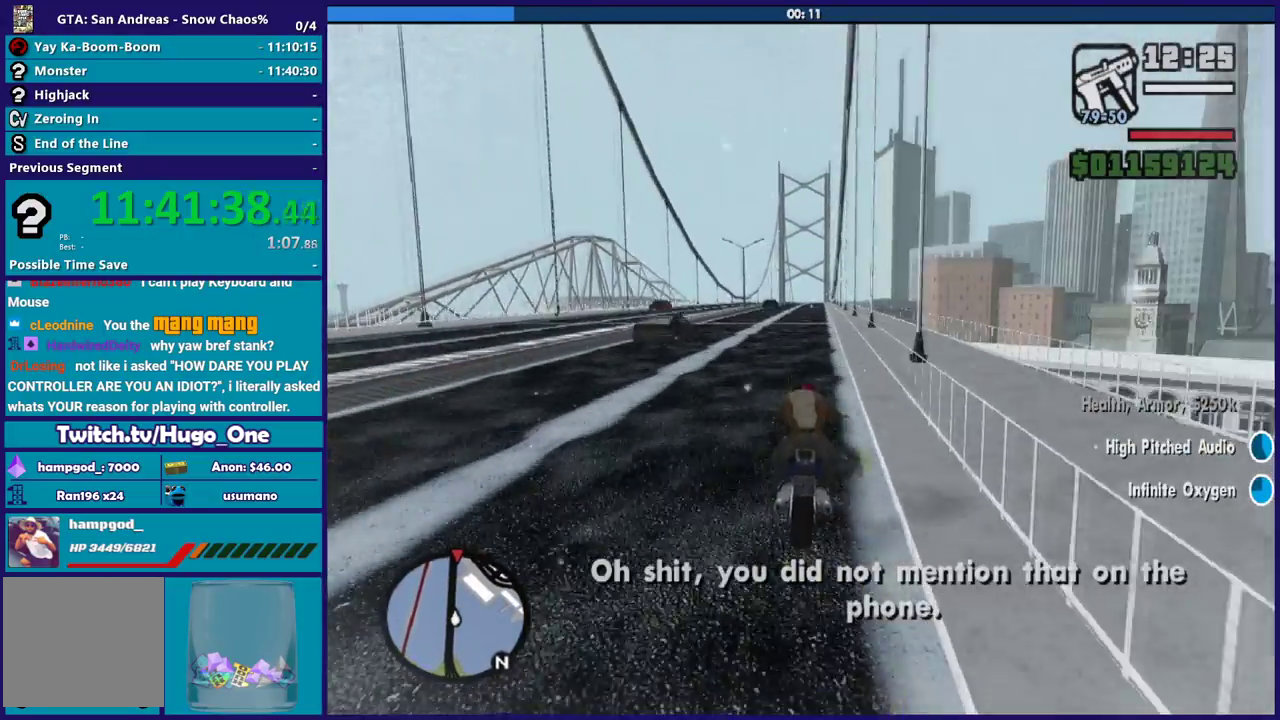
{"buttons": ["R2"], "left_stick": "center", "right_stick": "down-left", "events": [[34, "left_stick", "down-right"], [134, "left_stick", "center"], [300, "left_stick", "down-right"], [467, "left_stick", "center"]]}
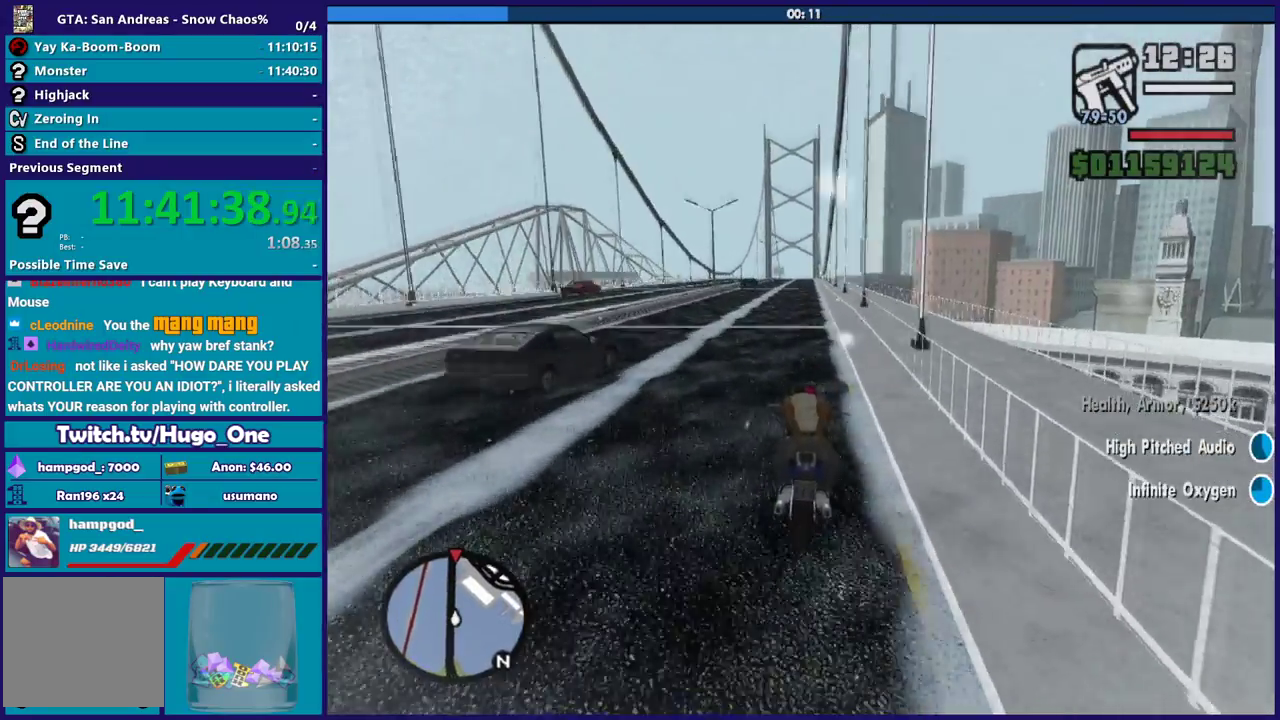
{"buttons": ["R2"], "left_stick": "down-right", "right_stick": "down-left", "events": [[133, "left_stick", "down-right"], [267, "left_stick", "center"], [467, "left_stick", "down-right"]]}
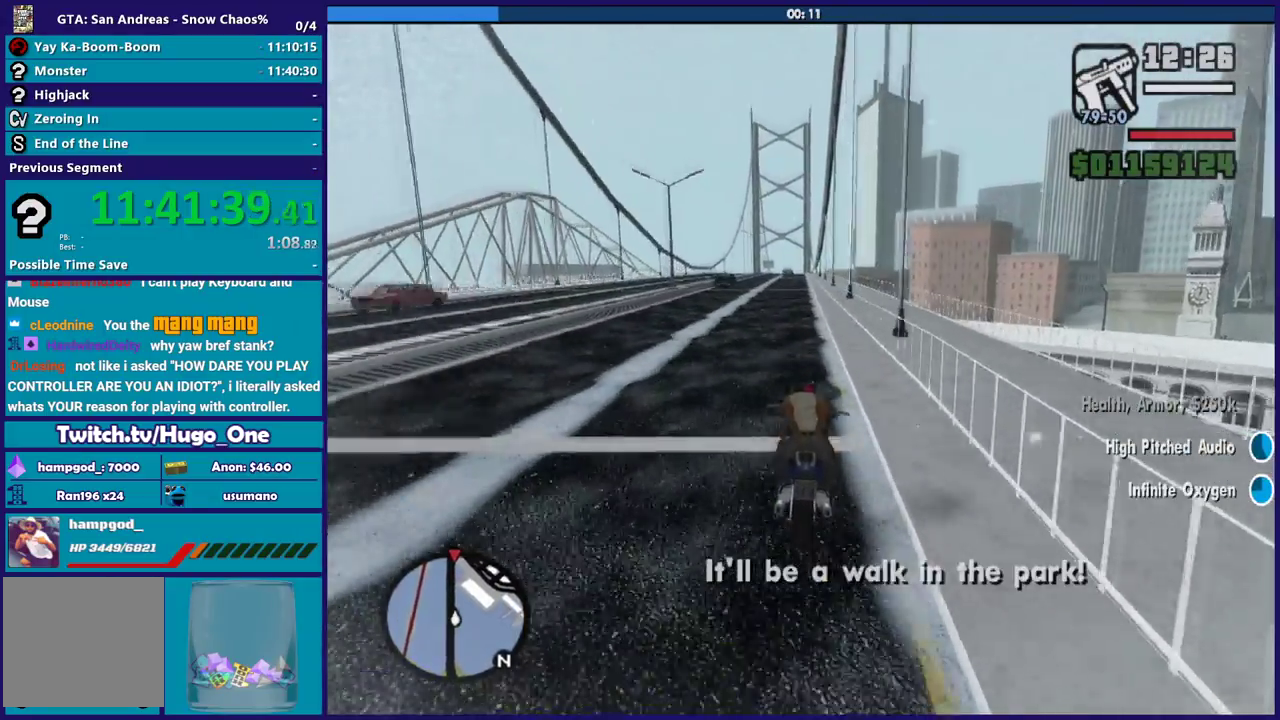
{"buttons": ["R2"], "left_stick": "center", "right_stick": "down-left", "events": [[67, "left_stick", "center"], [300, "left_stick", "down-right"], [467, "left_stick", "center"]]}